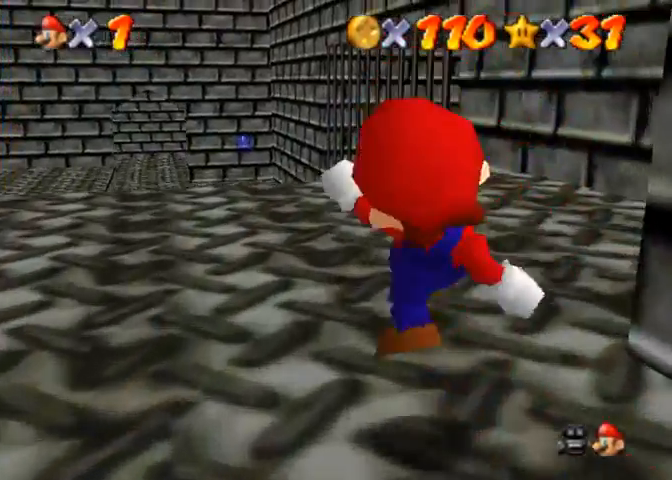
Gameplay with a controller (PlayStation layout); each line is a JSON object with the inputs held at the frame after it. "events" lists button and stick changes between this image and that frame as [ms after this image, input, new state], when the widget could be followed in between.
{"buttons": [], "left_stick": "up", "right_stick": "down", "events": [[133, "CROSS", "down"], [133, "SQUARE", "down"], [267, "SQUARE", "up"], [300, "CROSS", "up"], [433, "right_stick", "down"]]}
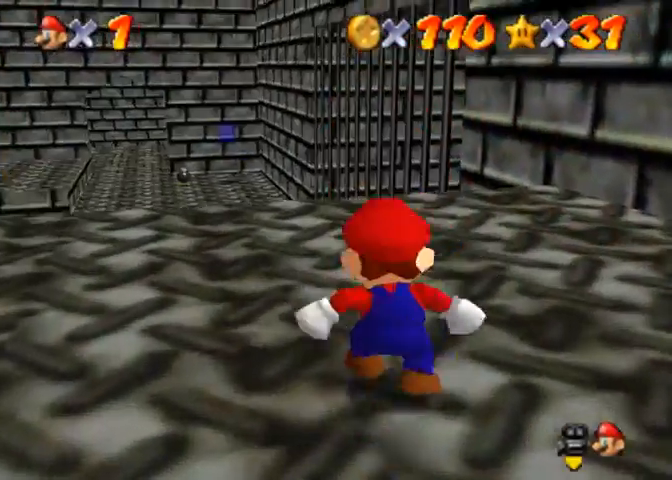
{"buttons": [], "left_stick": "up", "right_stick": "down", "events": []}
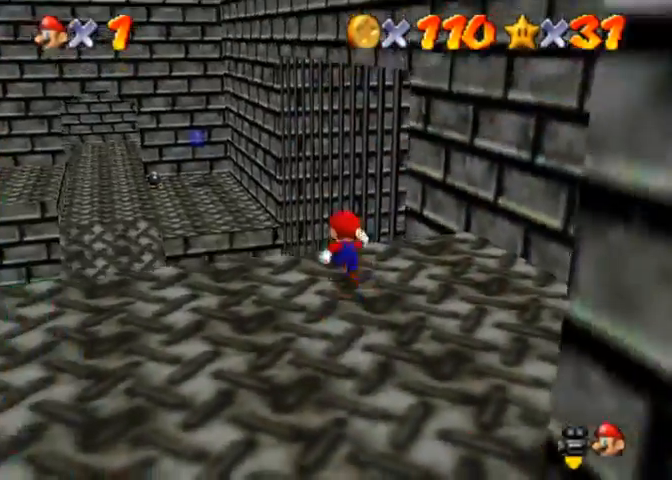
{"buttons": [], "left_stick": "up-left", "right_stick": "center", "events": [[133, "R1", "down"], [200, "SQUARE", "down"], [300, "SQUARE", "up"], [333, "left_stick", "up-left"], [367, "R1", "up"], [433, "right_stick", "center"]]}
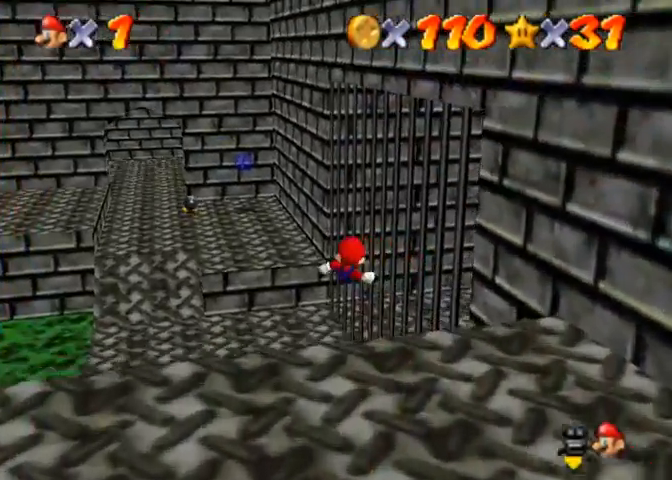
{"buttons": [], "left_stick": "up-left", "right_stick": "center", "events": []}
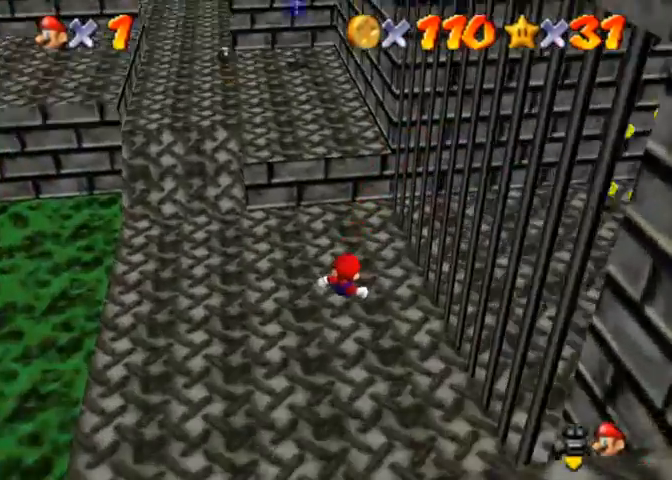
{"buttons": [], "left_stick": "up", "right_stick": "center", "events": [[500, "left_stick", "up"]]}
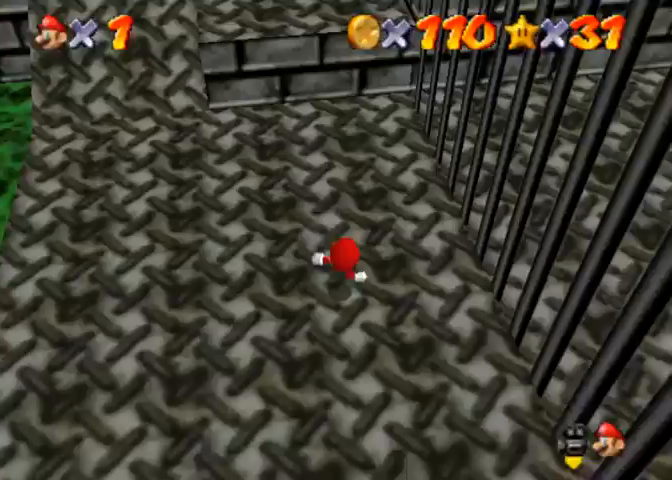
{"buttons": [], "left_stick": "down", "right_stick": "center", "events": [[433, "left_stick", "down"]]}
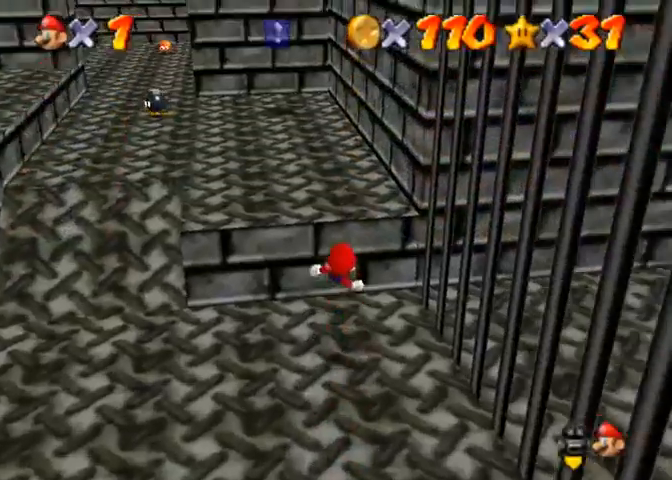
{"buttons": ["CROSS"], "left_stick": "down", "right_stick": "center", "events": [[400, "SQUARE", "down"], [433, "CROSS", "down"], [500, "SQUARE", "up"]]}
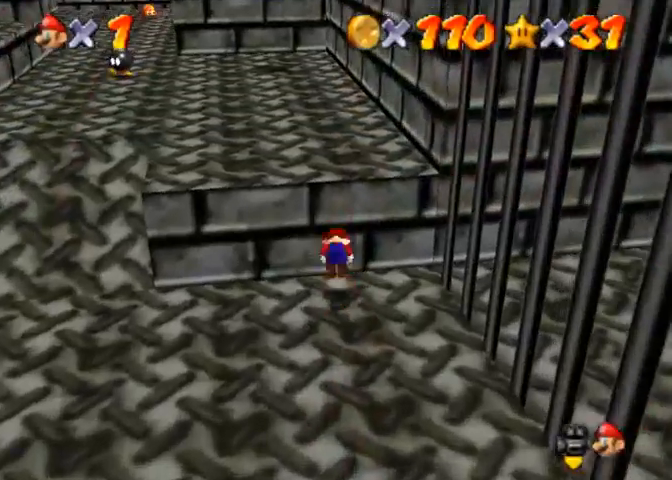
{"buttons": [], "left_stick": "up", "right_stick": "center", "events": [[133, "CROSS", "up"], [300, "left_stick", "center"], [367, "left_stick", "up"]]}
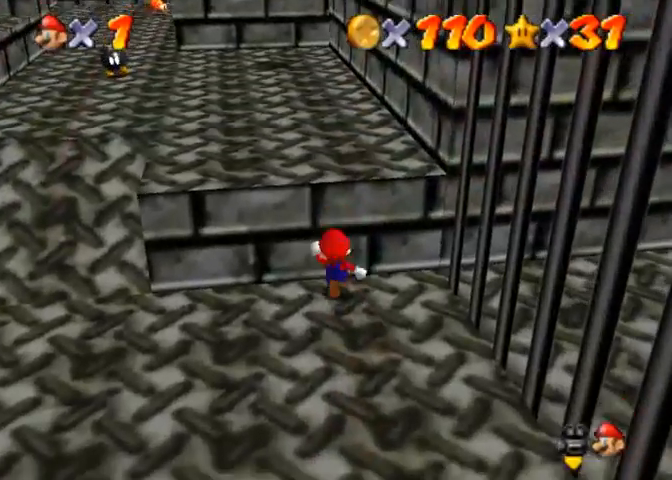
{"buttons": [], "left_stick": "up-left", "right_stick": "center", "events": [[33, "CROSS", "down"], [33, "SQUARE", "down"], [100, "left_stick", "center"], [167, "CROSS", "up"], [200, "SQUARE", "up"], [433, "SQUARE", "down"], [467, "SQUARE", "up"], [467, "left_stick", "up-left"]]}
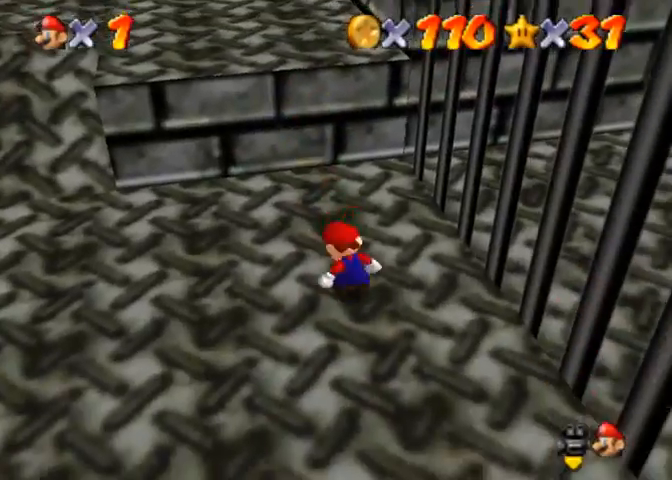
{"buttons": ["CROSS", "R1"], "left_stick": "up", "right_stick": "center", "events": [[33, "left_stick", "up"], [367, "R1", "down"], [433, "CROSS", "down"]]}
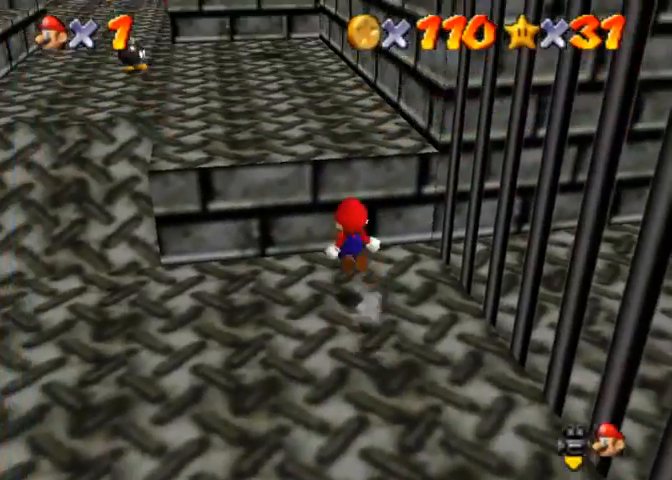
{"buttons": ["R1"], "left_stick": "up", "right_stick": "center", "events": [[33, "CROSS", "up"], [300, "CROSS", "down"], [367, "CROSS", "up"]]}
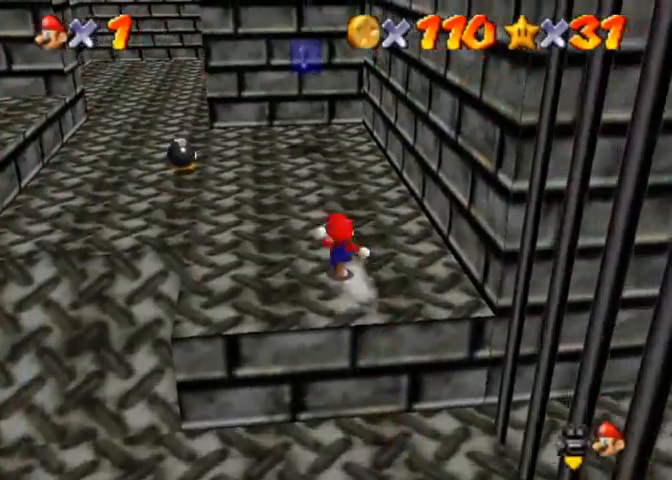
{"buttons": [], "left_stick": "up-left", "right_stick": "center", "events": [[167, "R1", "up"], [267, "left_stick", "up-left"]]}
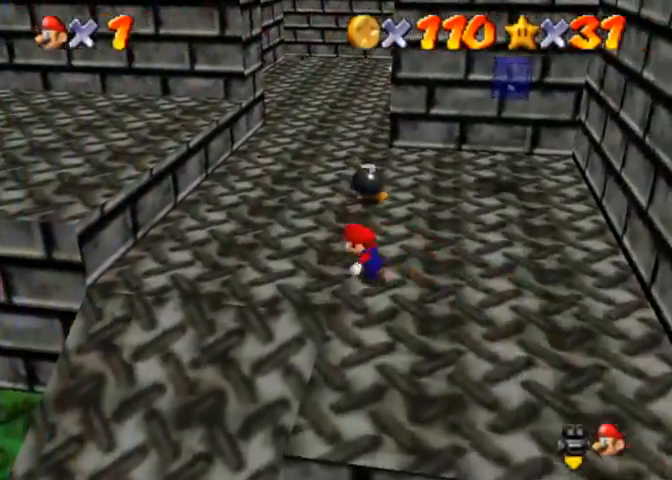
{"buttons": [], "left_stick": "up", "right_stick": "center", "events": [[67, "right_stick", "up"], [400, "CROSS", "down"], [467, "CROSS", "up"], [500, "left_stick", "up"], [500, "right_stick", "center"]]}
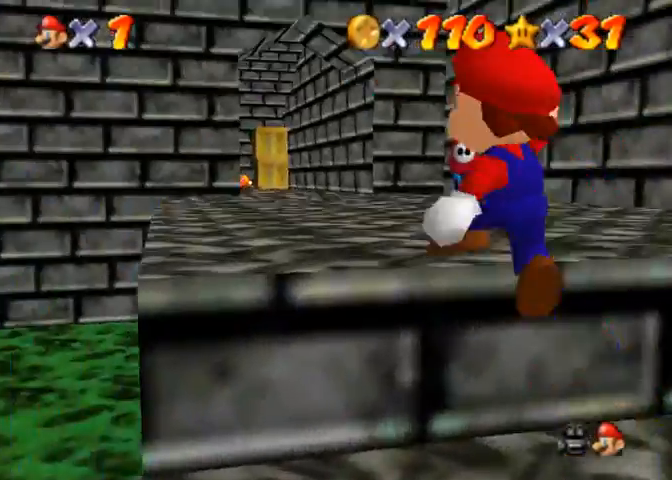
{"buttons": [], "left_stick": "up", "right_stick": "center", "events": []}
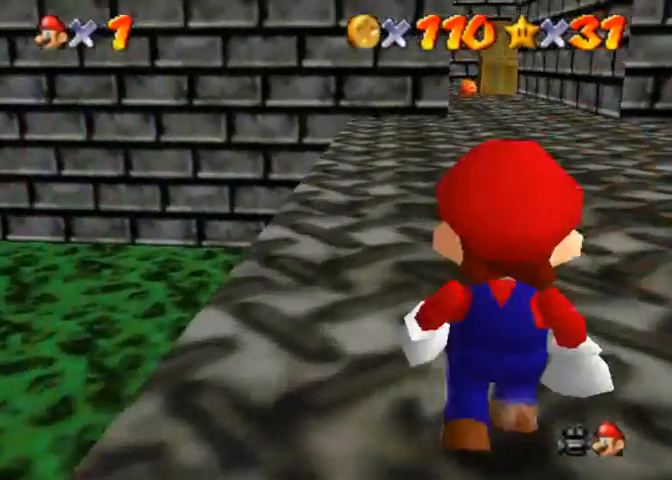
{"buttons": [], "left_stick": "center", "right_stick": "down", "events": [[167, "right_stick", "right"], [267, "left_stick", "center"], [267, "right_stick", "center"], [333, "right_stick", "right"], [500, "right_stick", "down"]]}
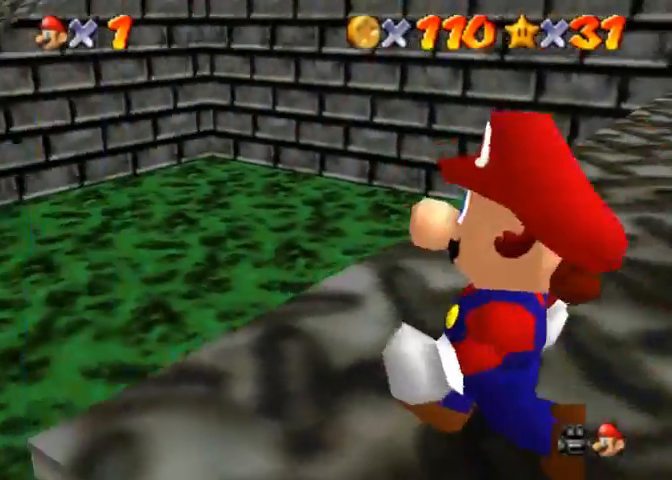
{"buttons": [], "left_stick": "center", "right_stick": "down", "events": [[167, "right_stick", "center"], [300, "right_stick", "down"], [433, "right_stick", "center"], [500, "right_stick", "down"]]}
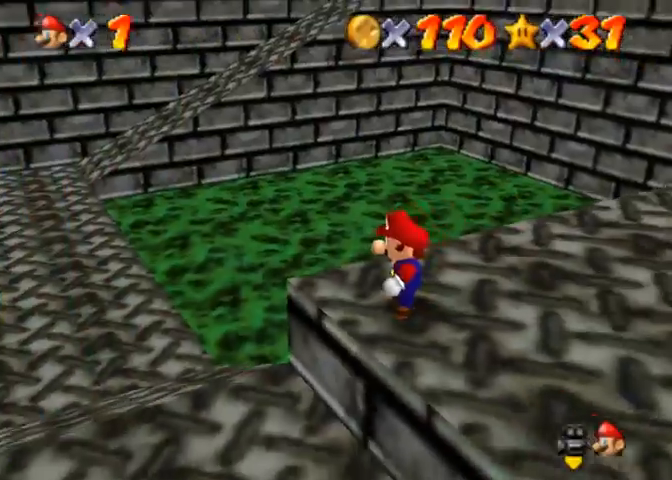
{"buttons": [], "left_stick": "down-left", "right_stick": "center", "events": [[100, "right_stick", "center"], [167, "left_stick", "down-left"], [267, "CROSS", "down"], [400, "CROSS", "up"]]}
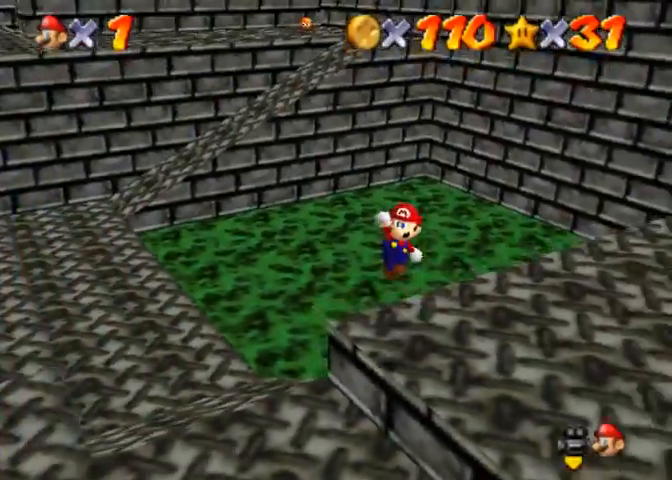
{"buttons": [], "left_stick": "down-left", "right_stick": "up", "events": [[67, "right_stick", "up"]]}
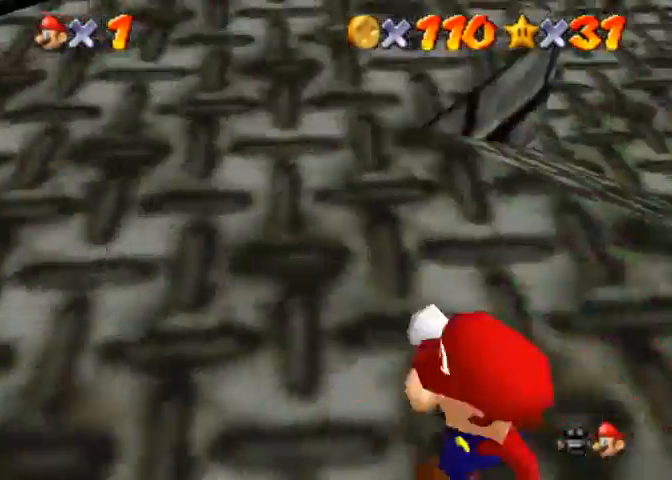
{"buttons": [], "left_stick": "down-left", "right_stick": "up", "events": [[333, "CROSS", "down"], [500, "CROSS", "up"]]}
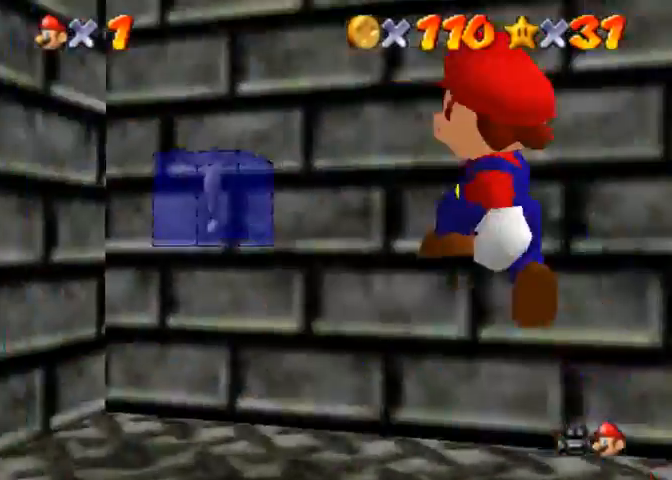
{"buttons": [], "left_stick": "left", "right_stick": "center", "events": [[167, "right_stick", "up-right"], [300, "left_stick", "left"], [333, "right_stick", "center"]]}
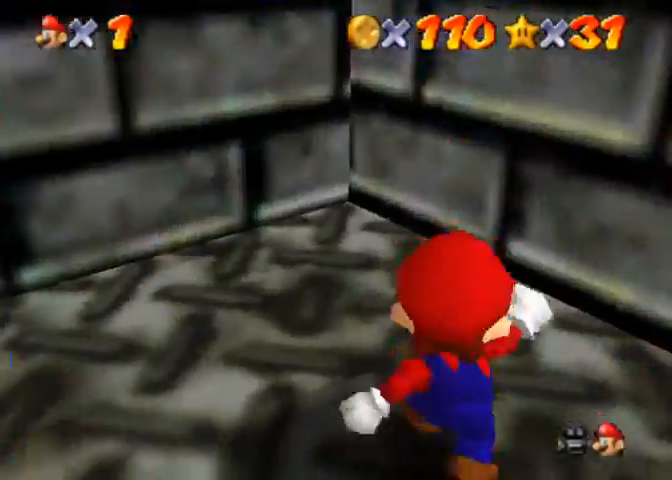
{"buttons": ["CROSS", "SQUARE"], "left_stick": "left", "right_stick": "center", "events": [[467, "CROSS", "down"], [467, "SQUARE", "down"]]}
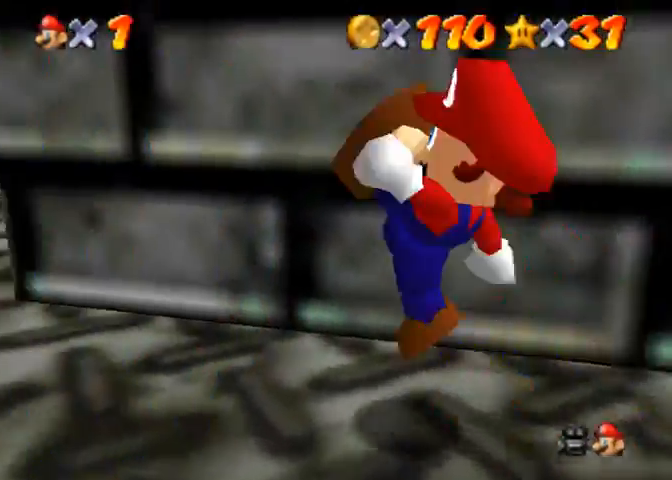
{"buttons": [], "left_stick": "left", "right_stick": "center", "events": [[100, "SQUARE", "up"], [167, "CROSS", "up"]]}
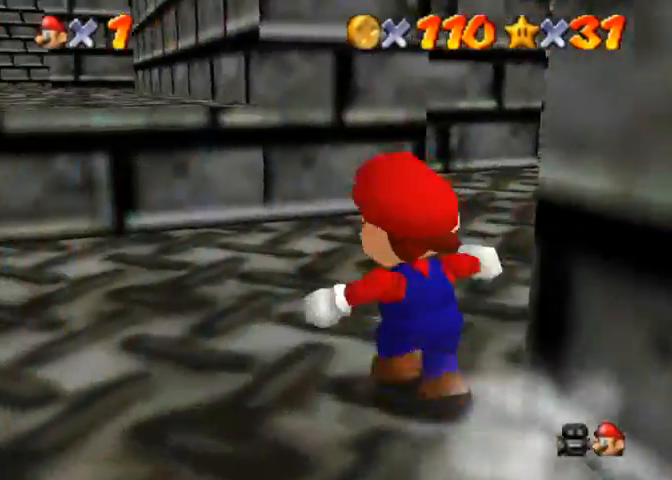
{"buttons": [], "left_stick": "up", "right_stick": "center", "events": [[67, "left_stick", "up"], [300, "CROSS", "down"], [300, "SQUARE", "down"], [400, "SQUARE", "up"], [467, "CROSS", "up"]]}
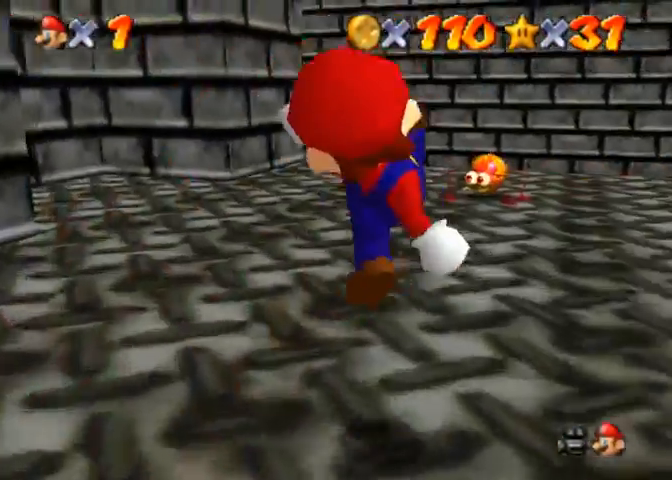
{"buttons": ["CROSS"], "left_stick": "up", "right_stick": "center", "events": [[200, "right_stick", "down"], [333, "right_stick", "center"], [500, "CROSS", "down"]]}
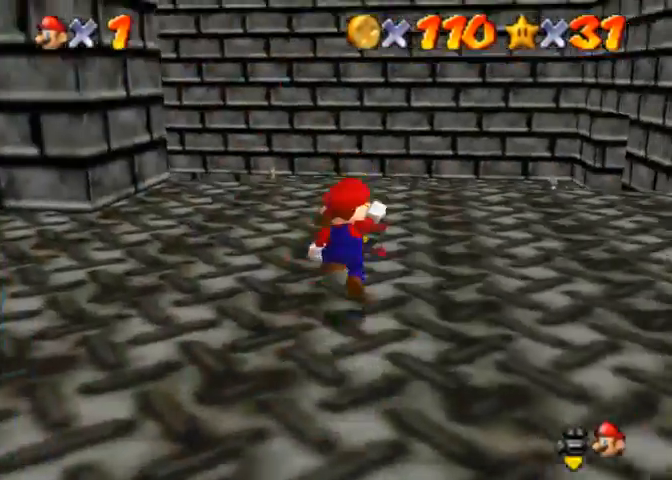
{"buttons": [], "left_stick": "up", "right_stick": "center", "events": [[67, "CROSS", "up"]]}
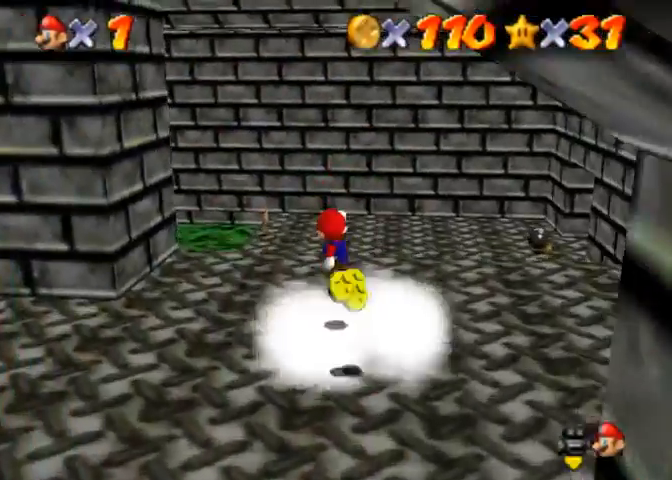
{"buttons": [], "left_stick": "up-left", "right_stick": "right", "events": [[267, "left_stick", "up-left"], [400, "right_stick", "right"]]}
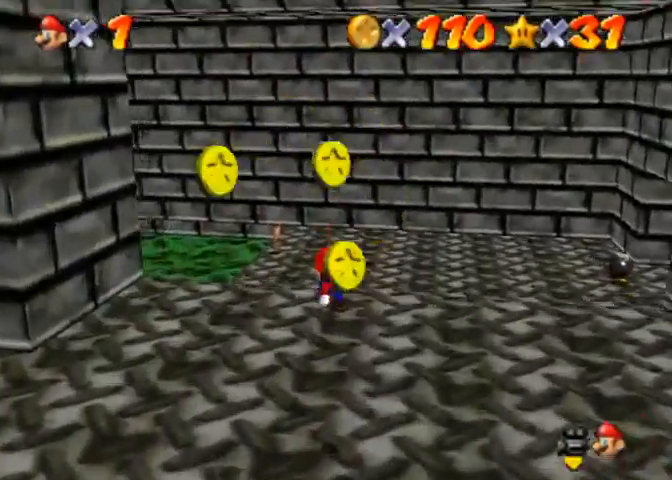
{"buttons": [], "left_stick": "left", "right_stick": "center", "events": [[167, "left_stick", "center"], [267, "right_stick", "center"], [400, "left_stick", "left"]]}
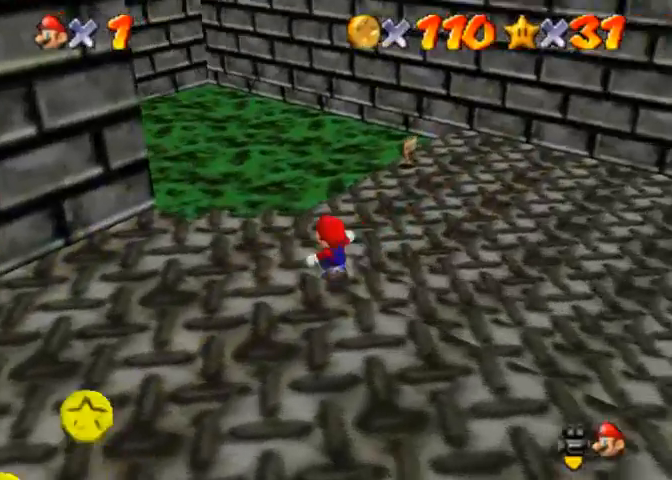
{"buttons": [], "left_stick": "left", "right_stick": "center", "events": [[267, "CROSS", "down"], [367, "CROSS", "up"]]}
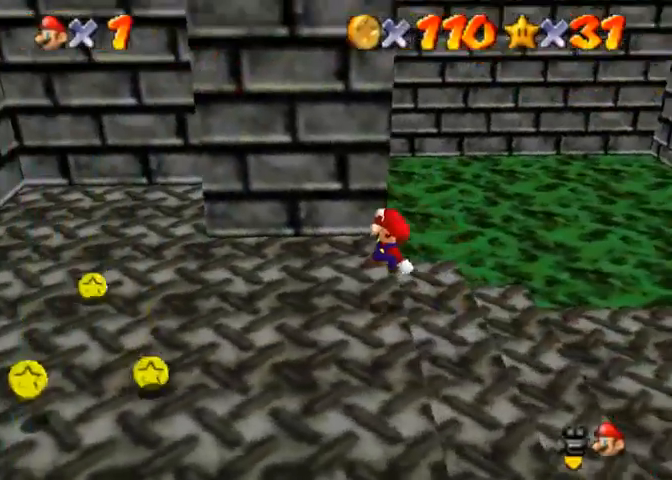
{"buttons": [], "left_stick": "down", "right_stick": "center", "events": [[233, "right_stick", "left"], [300, "left_stick", "down-left"], [400, "left_stick", "down"], [400, "right_stick", "center"]]}